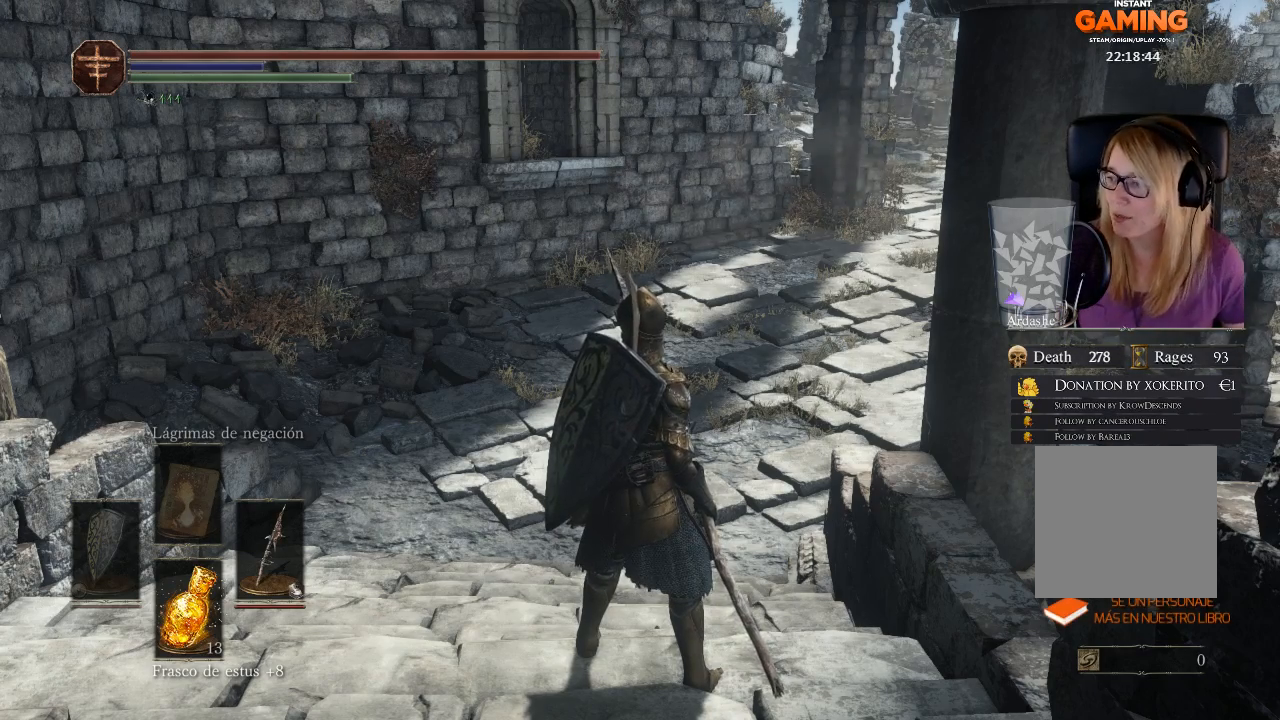
Gameplay with a controller (Xbox layout); each line is a JSON object with the inputs held at the frame after it. "events" lists button and stick changes between this image and that frame as [ms after this image, input, new state], when the widget could be followed in between.
{"buttons": [], "left_stick": "center", "right_stick": "right", "events": [[367, "right_stick", "right"]]}
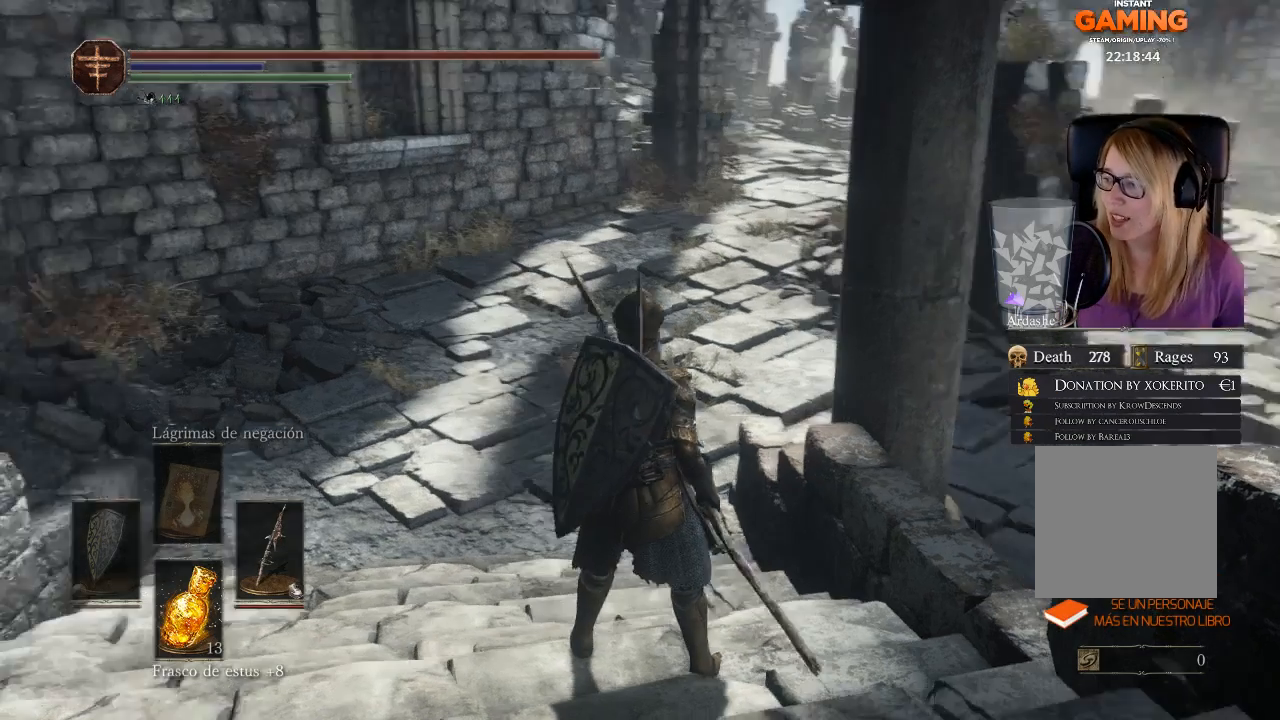
{"buttons": [], "left_stick": "center", "right_stick": "center", "events": [[267, "right_stick", "center"]]}
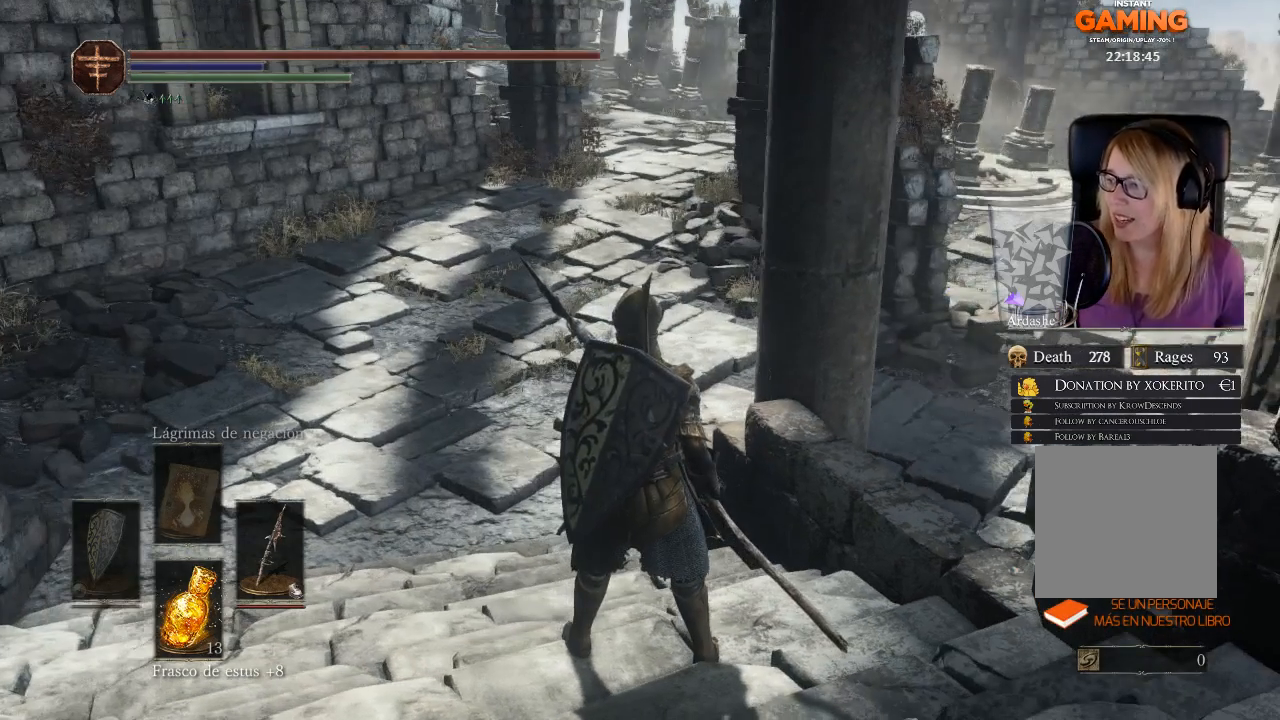
{"buttons": [], "left_stick": "center", "right_stick": "center", "events": []}
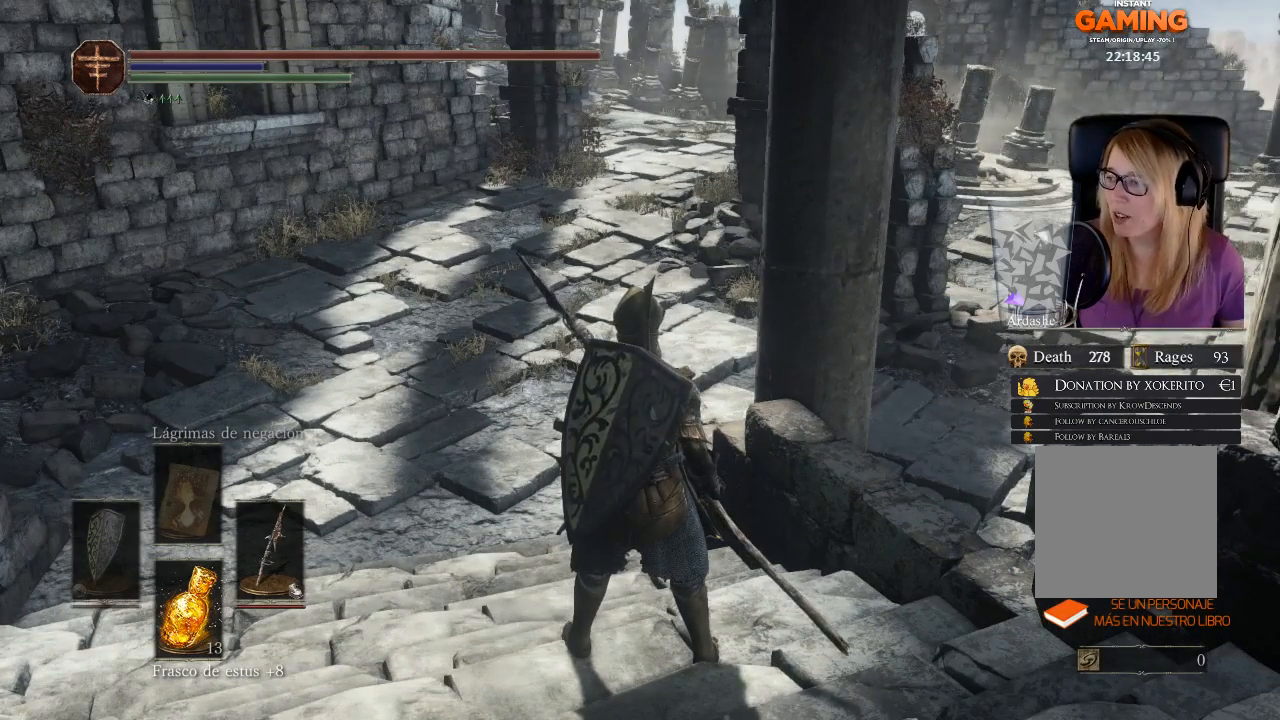
{"buttons": [], "left_stick": "center", "right_stick": "center", "events": []}
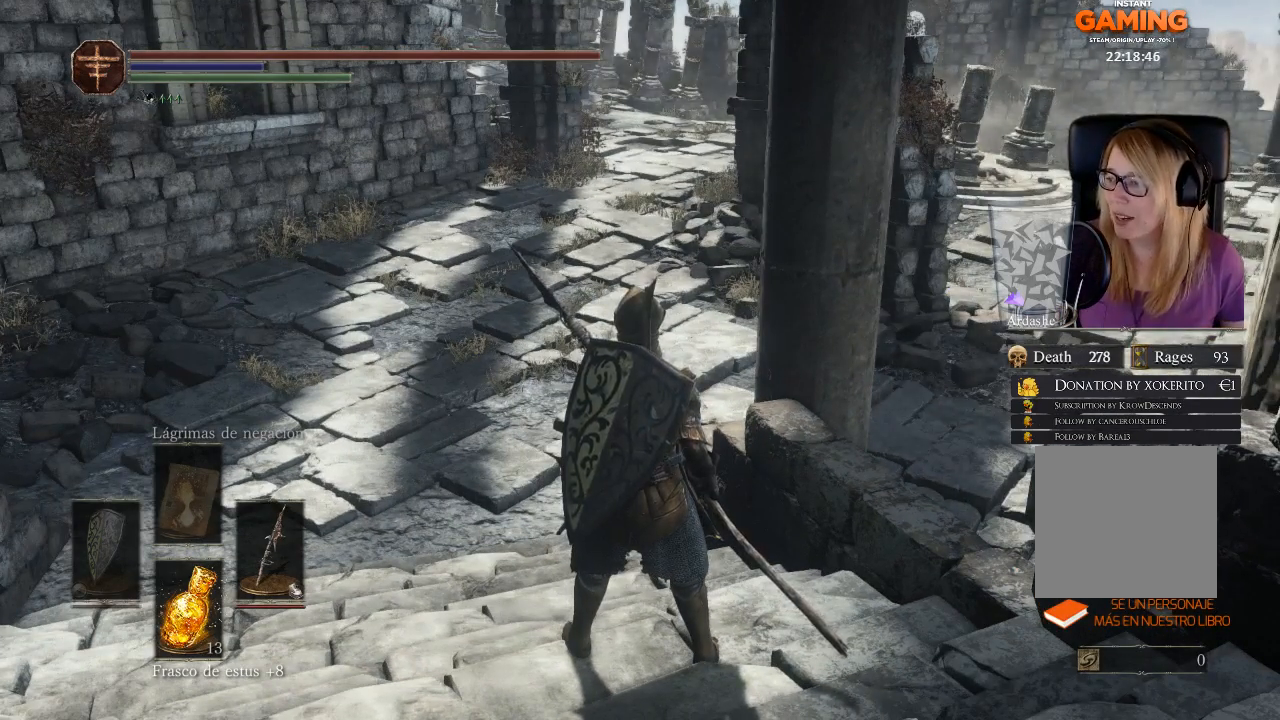
{"buttons": [], "left_stick": "center", "right_stick": "left", "events": [[433, "right_stick", "left"]]}
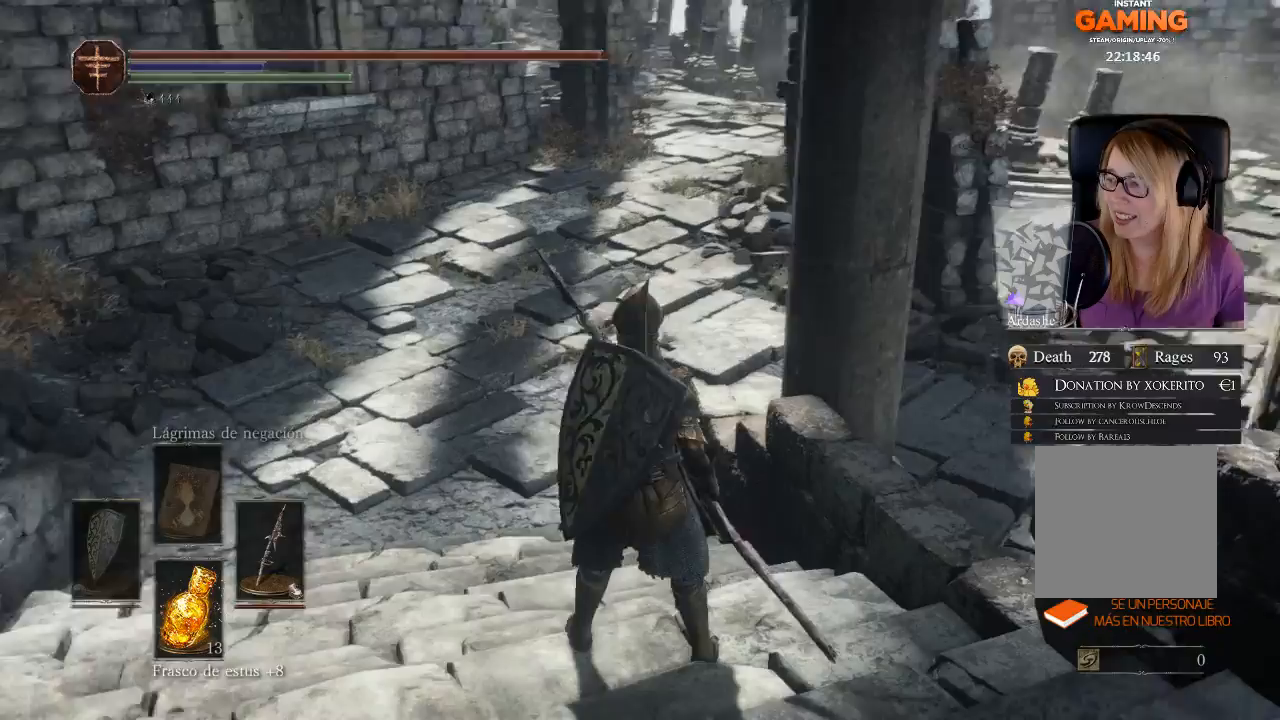
{"buttons": [], "left_stick": "up", "right_stick": "center", "events": [[333, "left_stick", "up"], [333, "right_stick", "center"]]}
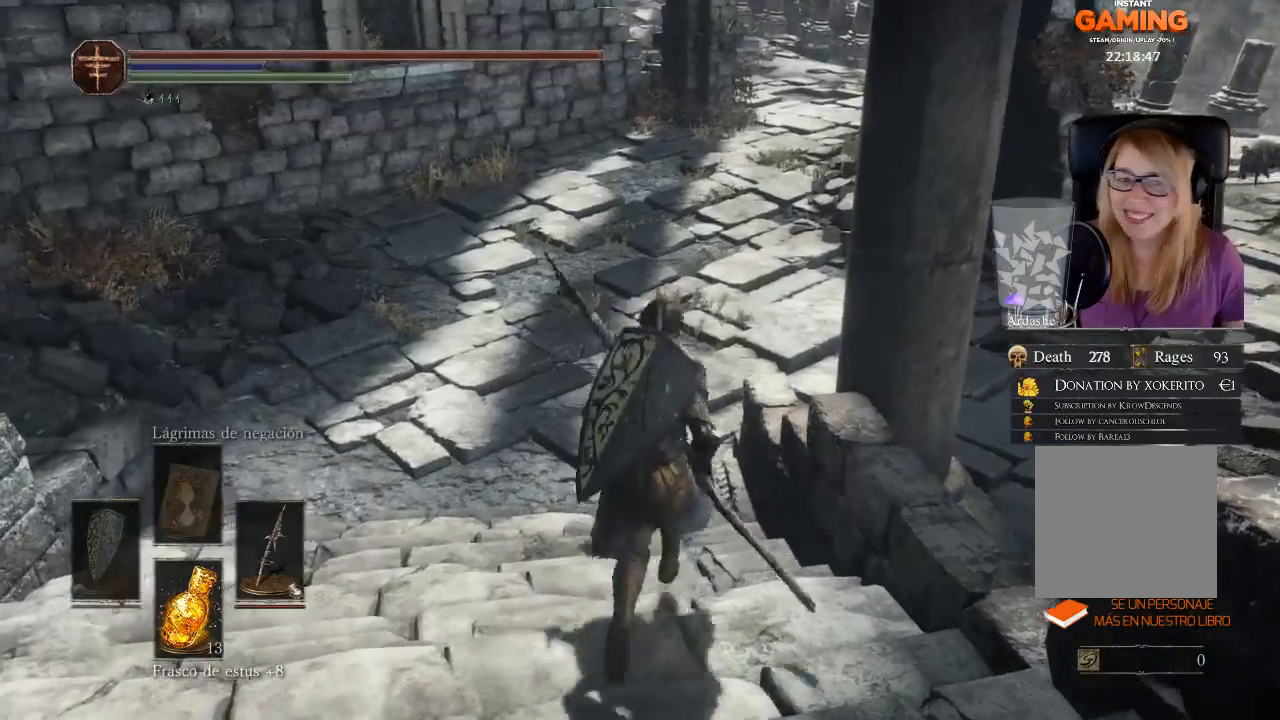
{"buttons": [], "left_stick": "up", "right_stick": "right", "events": [[333, "right_stick", "right"]]}
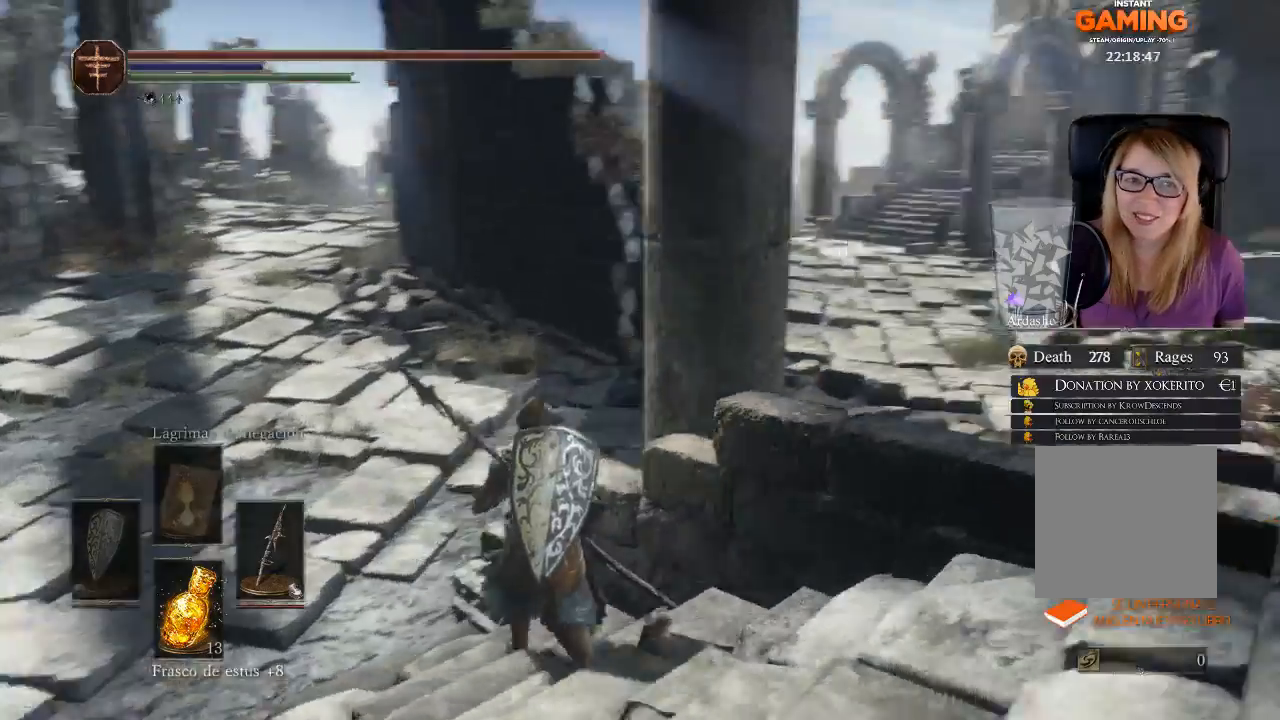
{"buttons": [], "left_stick": "up", "right_stick": "right", "events": []}
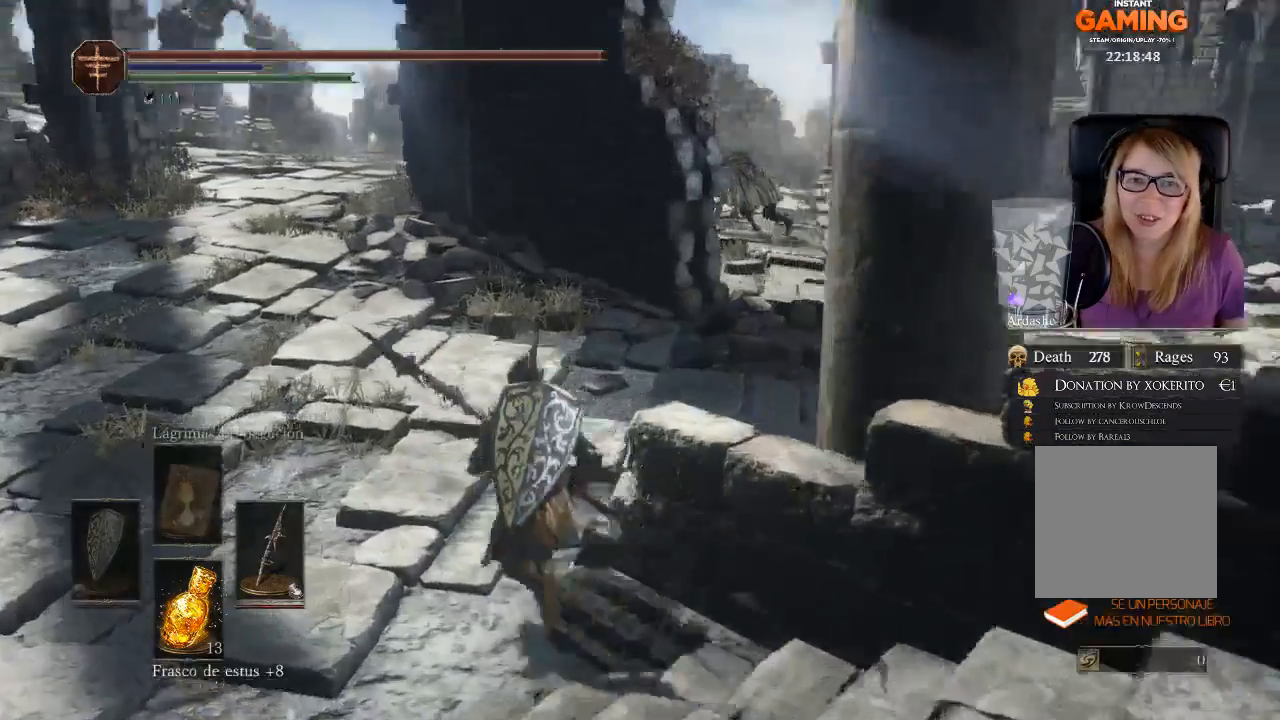
{"buttons": [], "left_stick": "up", "right_stick": "center", "events": [[67, "right_stick", "down-right"], [200, "right_stick", "down"], [300, "right_stick", "center"]]}
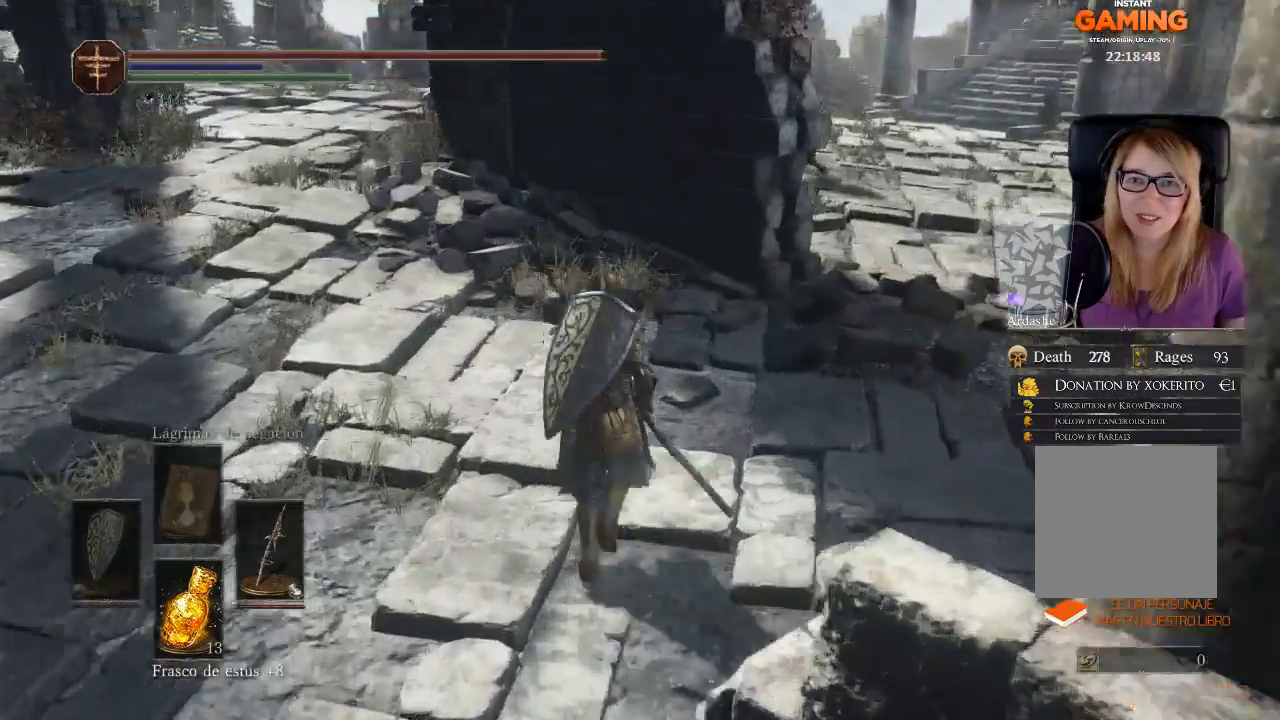
{"buttons": [], "left_stick": "up-left", "right_stick": "up", "events": [[400, "left_stick", "up-left"], [400, "right_stick", "up"]]}
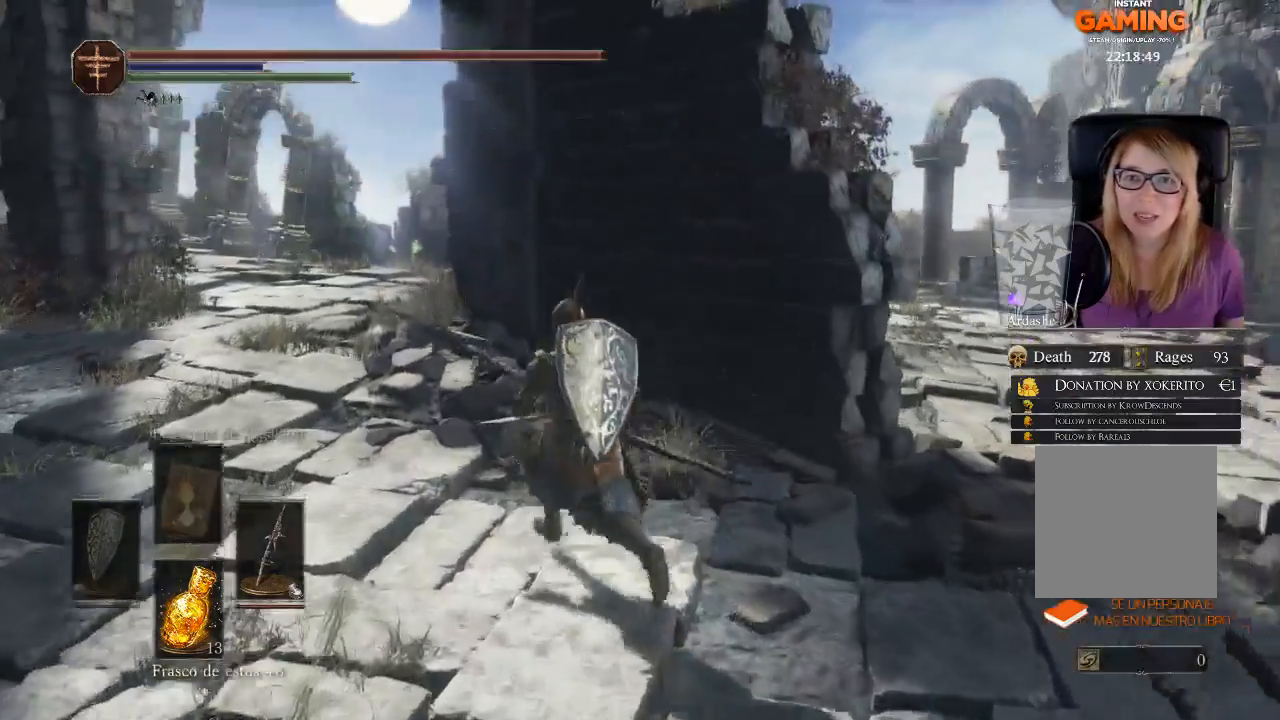
{"buttons": [], "left_stick": "up-left", "right_stick": "center", "events": [[100, "right_stick", "center"]]}
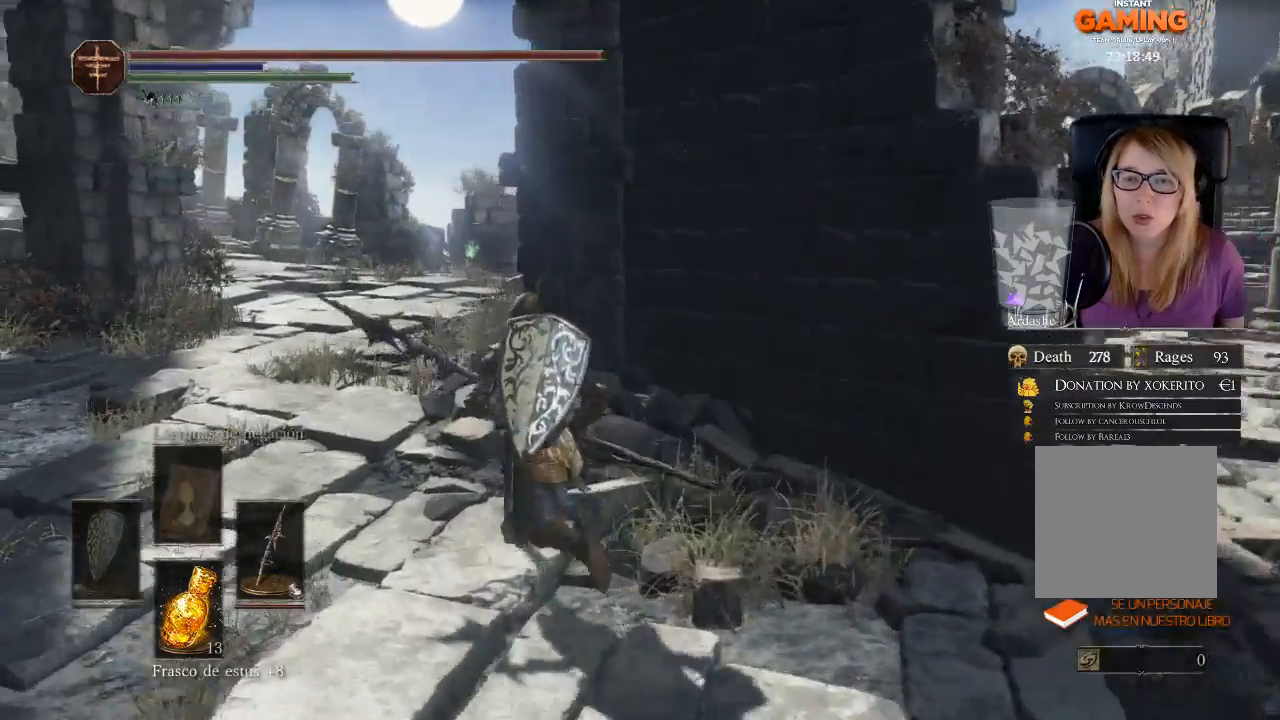
{"buttons": ["B"], "left_stick": "up-left", "right_stick": "center", "events": [[200, "right_stick", "right"], [367, "right_stick", "center"], [433, "B", "down"]]}
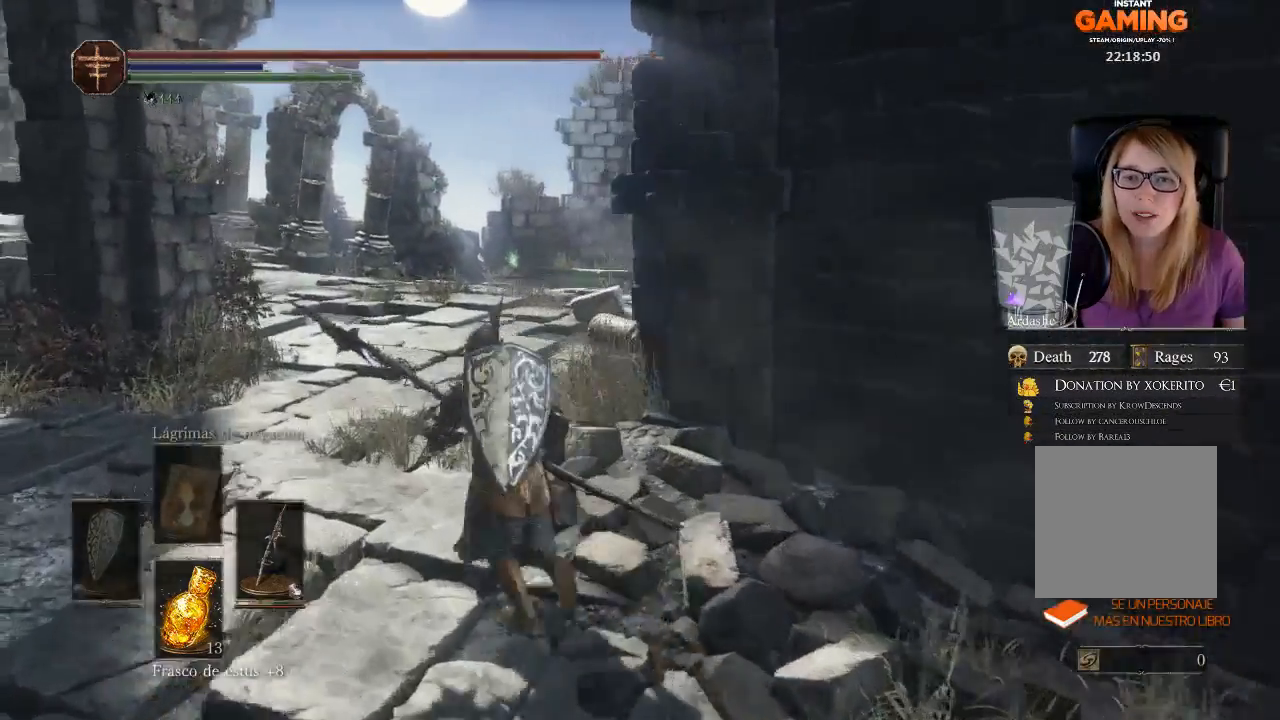
{"buttons": ["B"], "left_stick": "up", "right_stick": "center", "events": [[200, "left_stick", "up"]]}
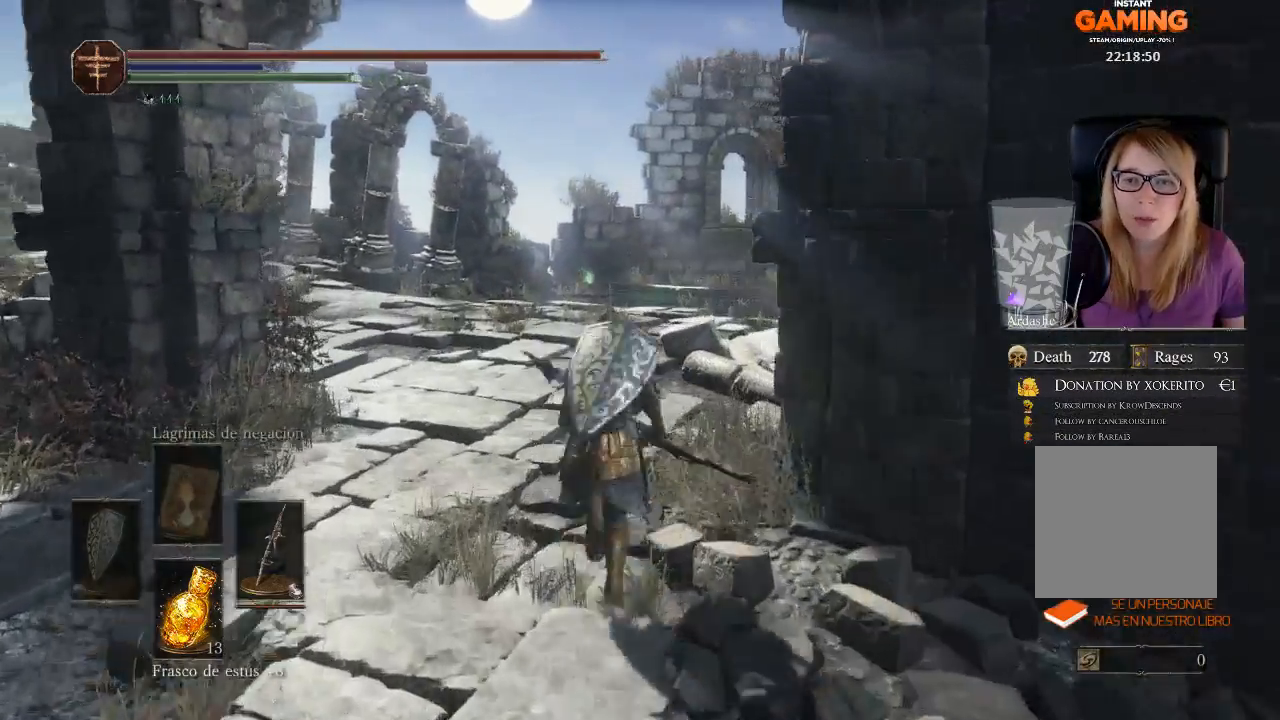
{"buttons": ["B"], "left_stick": "up", "right_stick": "center", "events": []}
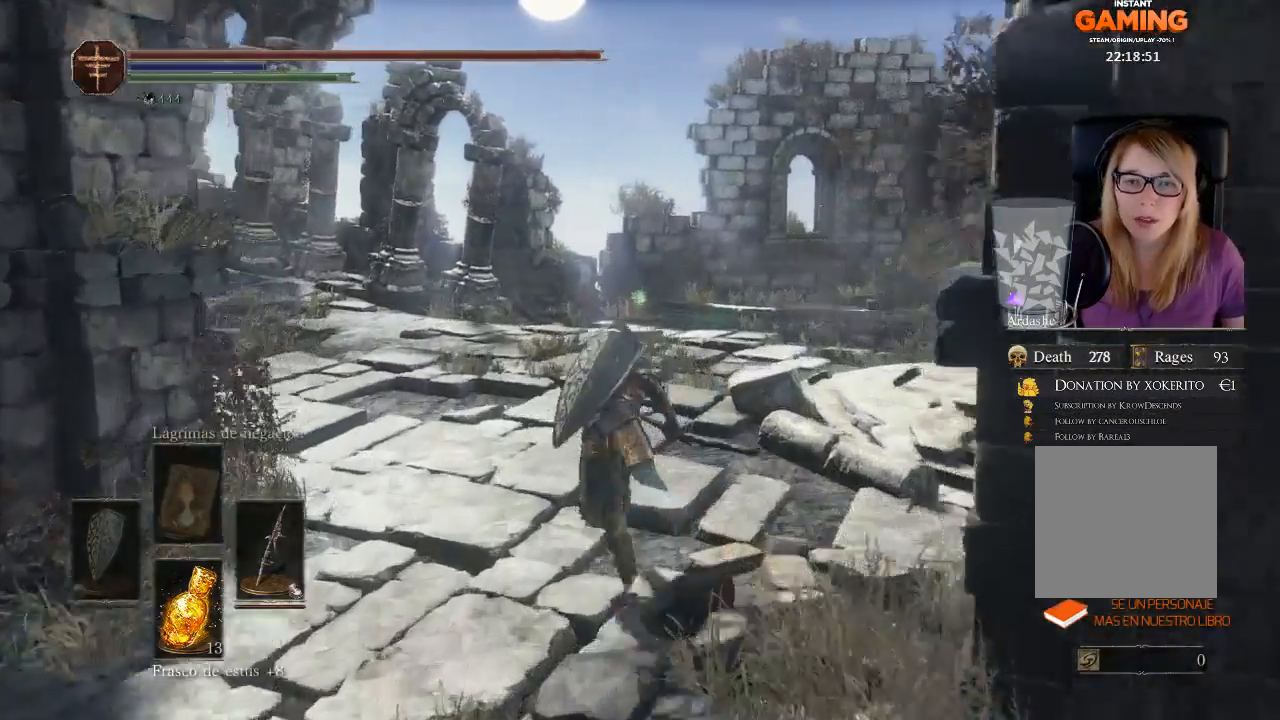
{"buttons": ["B"], "left_stick": "up", "right_stick": "center", "events": []}
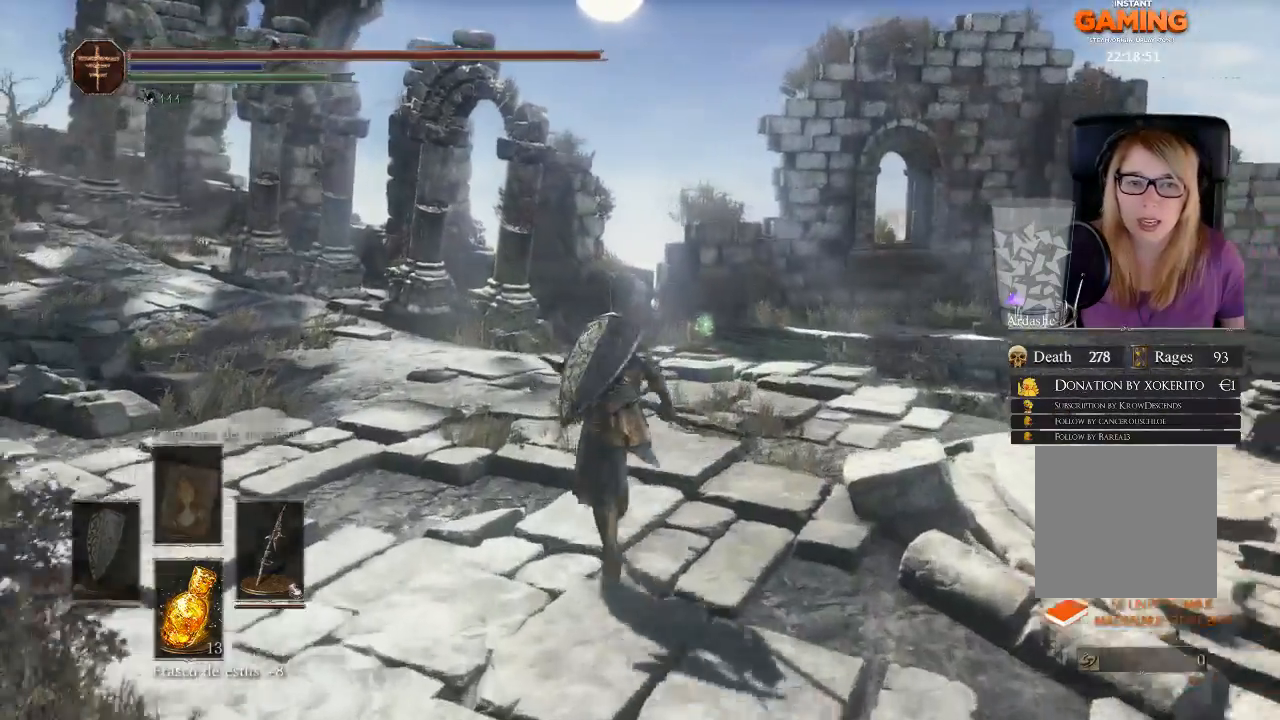
{"buttons": ["B"], "left_stick": "up", "right_stick": "center", "events": []}
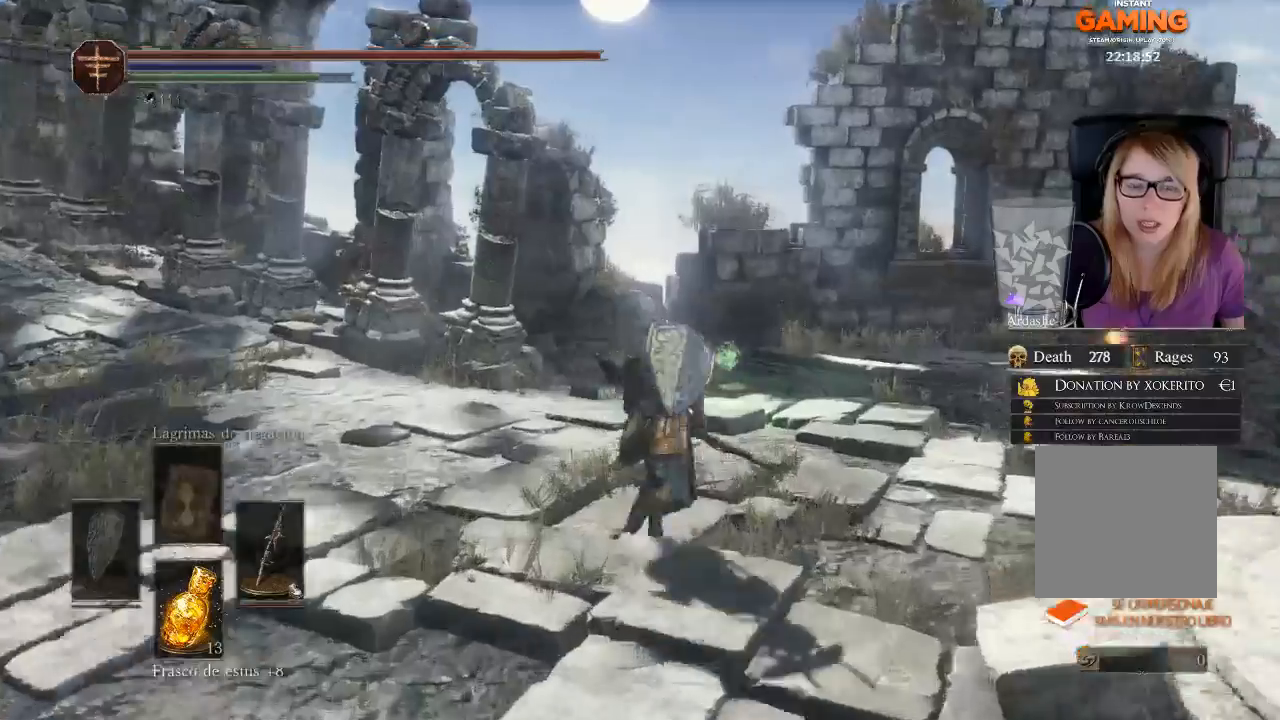
{"buttons": ["B"], "left_stick": "up", "right_stick": "center", "events": []}
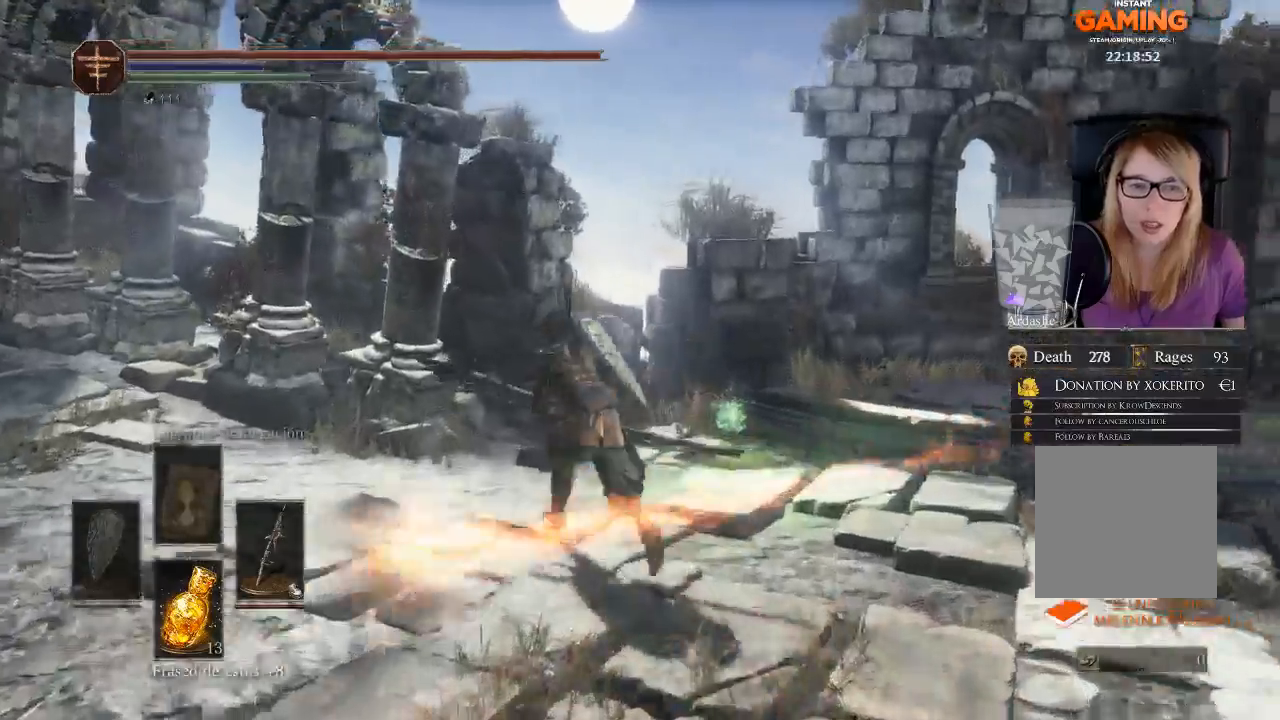
{"buttons": [], "left_stick": "up-right", "right_stick": "center", "events": [[200, "left_stick", "up-right"], [433, "B", "up"]]}
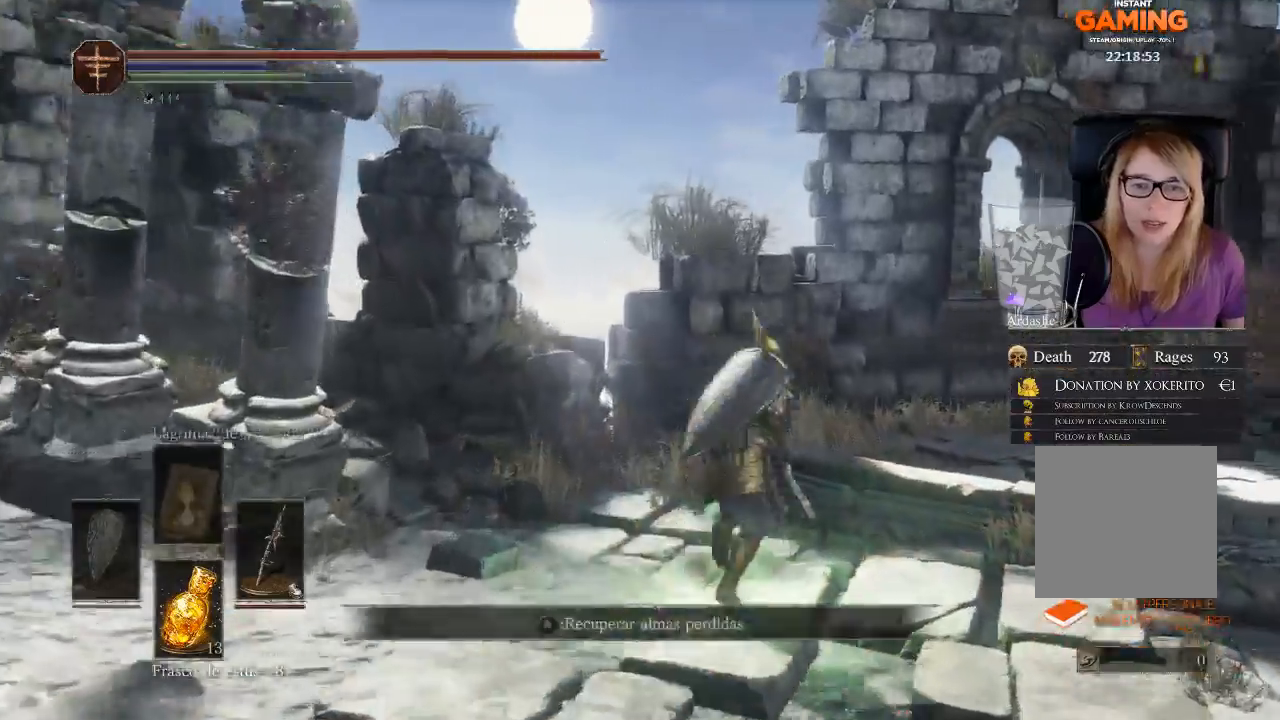
{"buttons": [], "left_stick": "right", "right_stick": "center", "events": [[67, "A", "down"], [167, "A", "up"], [300, "A", "down"], [300, "left_stick", "right"], [367, "A", "up"]]}
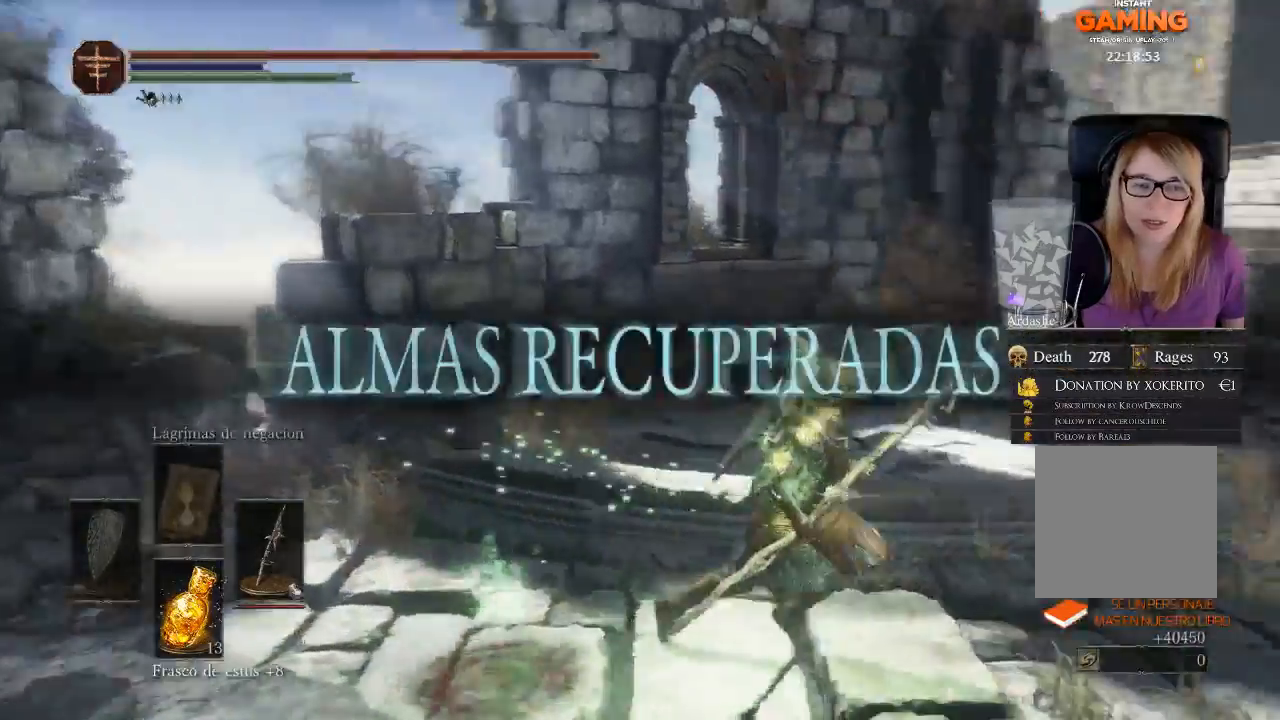
{"buttons": [], "left_stick": "right", "right_stick": "right", "events": [[33, "right_stick", "right"]]}
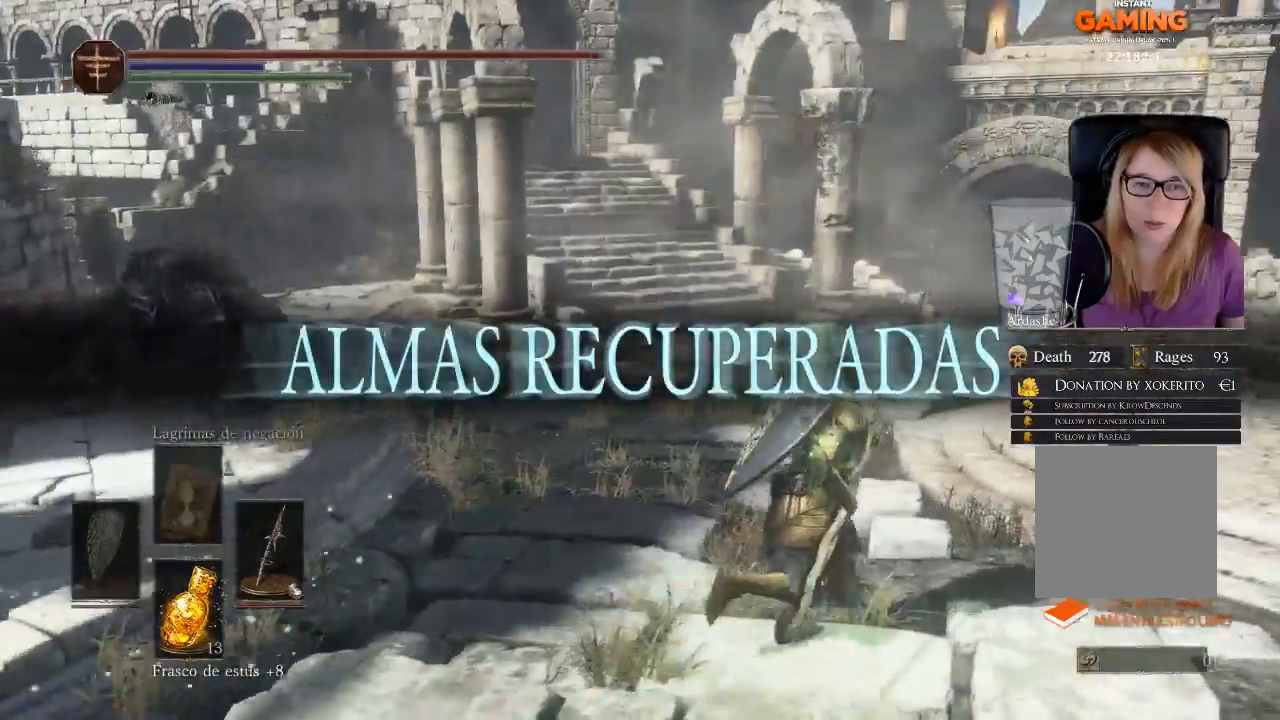
{"buttons": ["B"], "left_stick": "right", "right_stick": "center", "events": [[67, "B", "down"], [67, "right_stick", "center"]]}
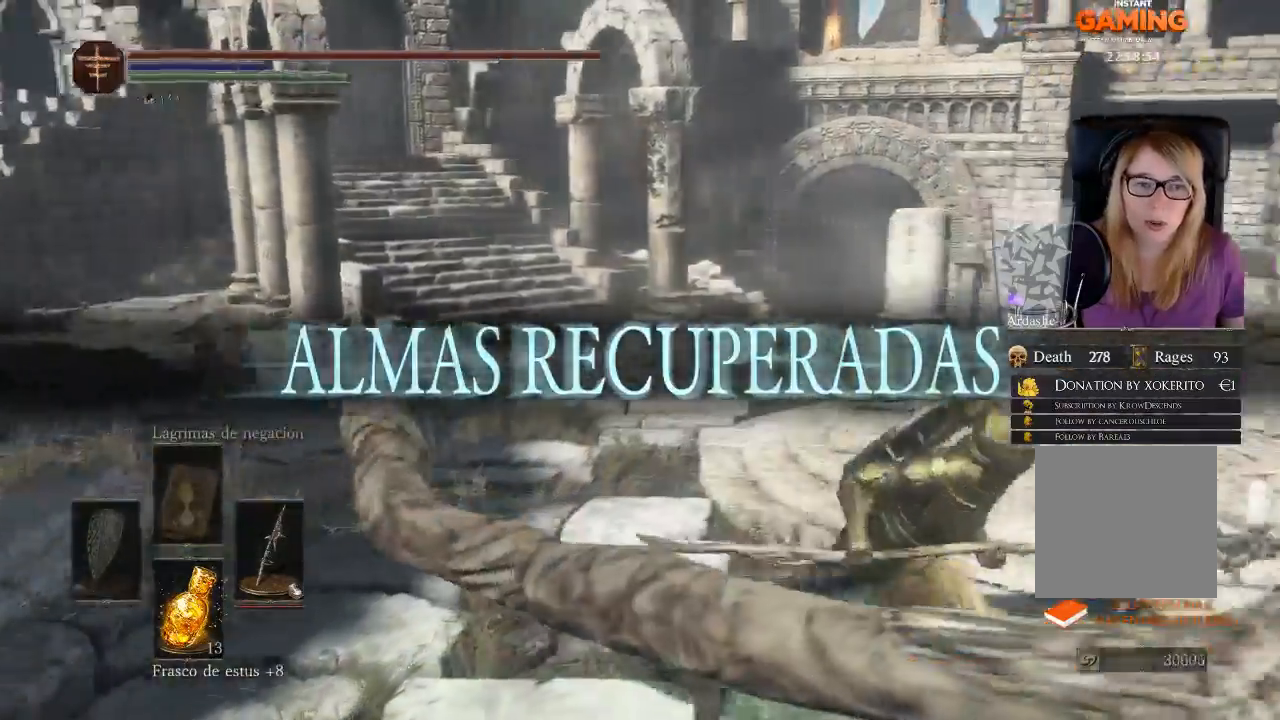
{"buttons": ["B"], "left_stick": "down-right", "right_stick": "center", "events": [[33, "left_stick", "down-right"]]}
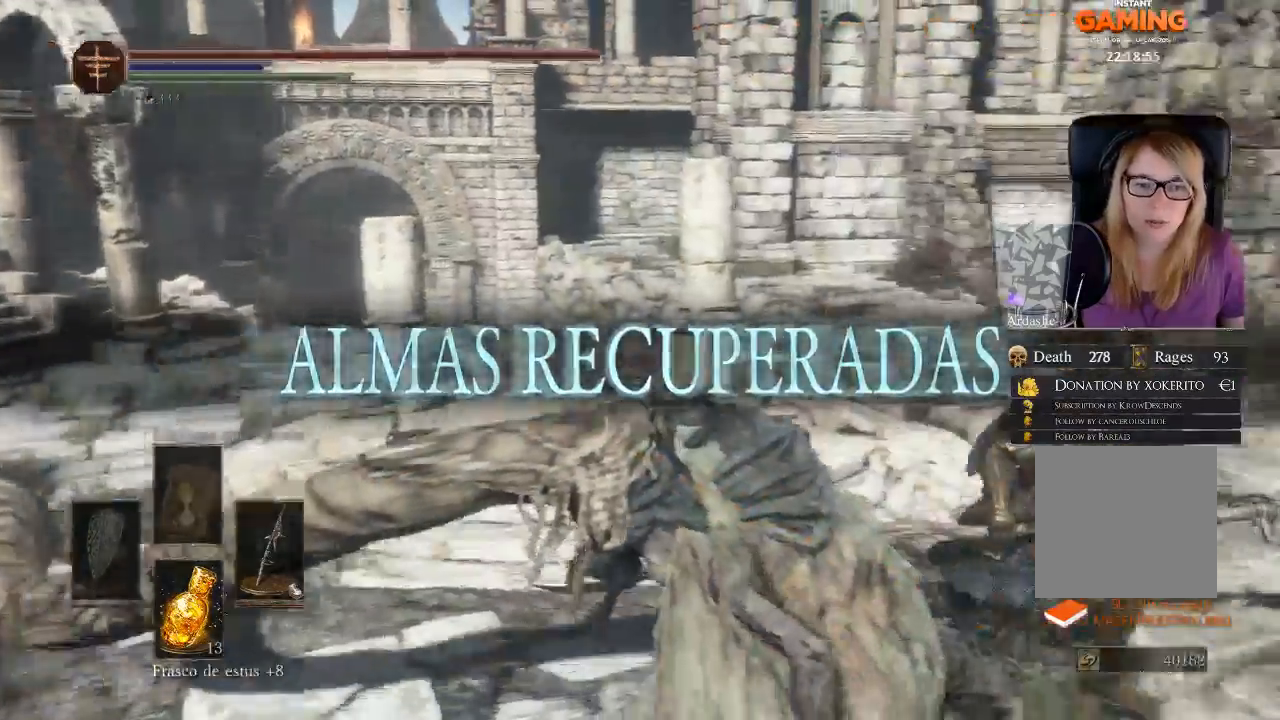
{"buttons": [], "left_stick": "left", "right_stick": "up-left", "events": [[100, "B", "up"], [233, "right_stick", "down-left"], [300, "R3", "down"], [300, "left_stick", "down-left"], [367, "R3", "up"], [433, "right_stick", "up-left"], [467, "left_stick", "left"]]}
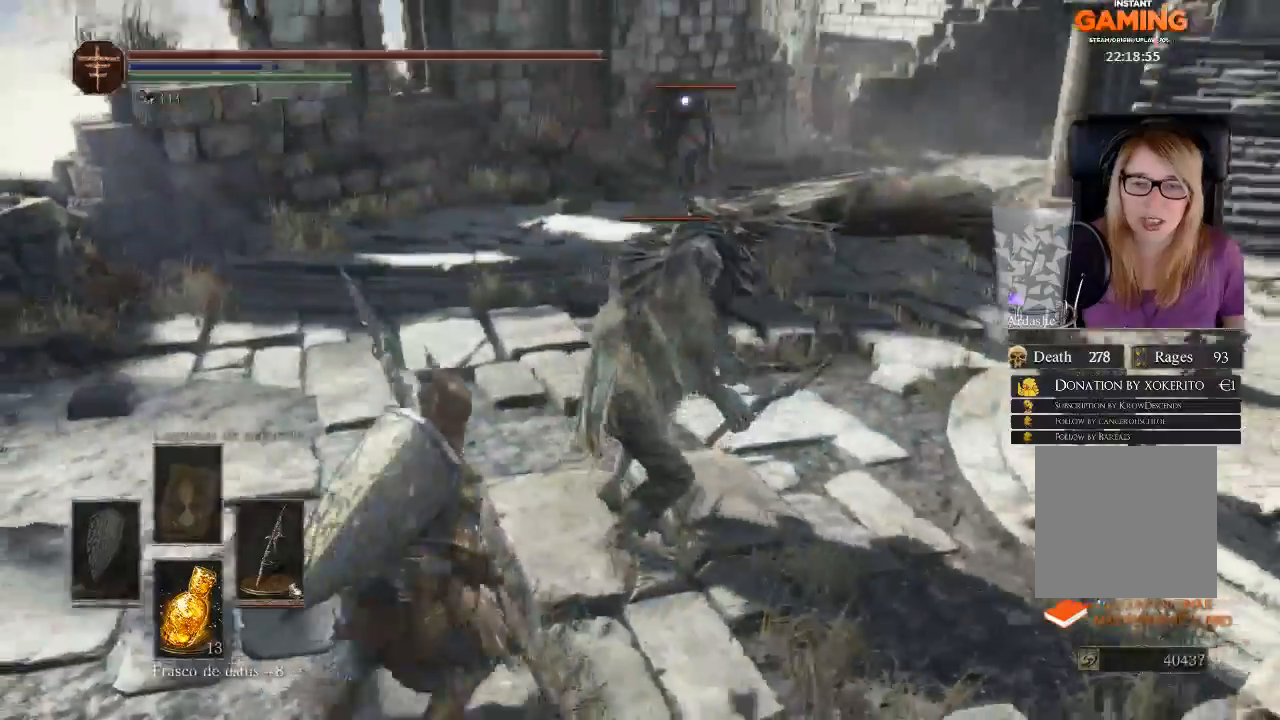
{"buttons": [], "left_stick": "up-right", "right_stick": "center", "events": [[67, "left_stick", "up-left"], [167, "R1", "down"], [233, "R1", "up"], [233, "left_stick", "up-right"], [233, "right_stick", "left"], [333, "right_stick", "center"]]}
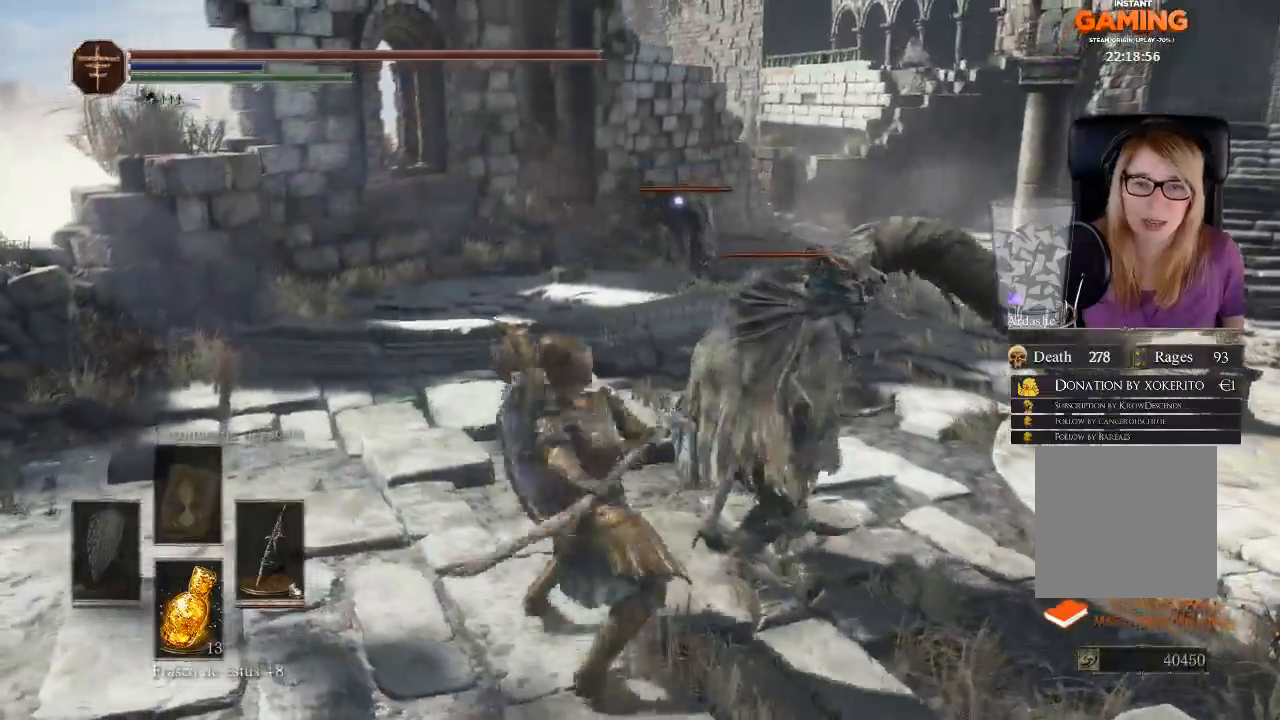
{"buttons": [], "left_stick": "down-right", "right_stick": "center", "events": [[367, "left_stick", "right"], [500, "left_stick", "down-right"]]}
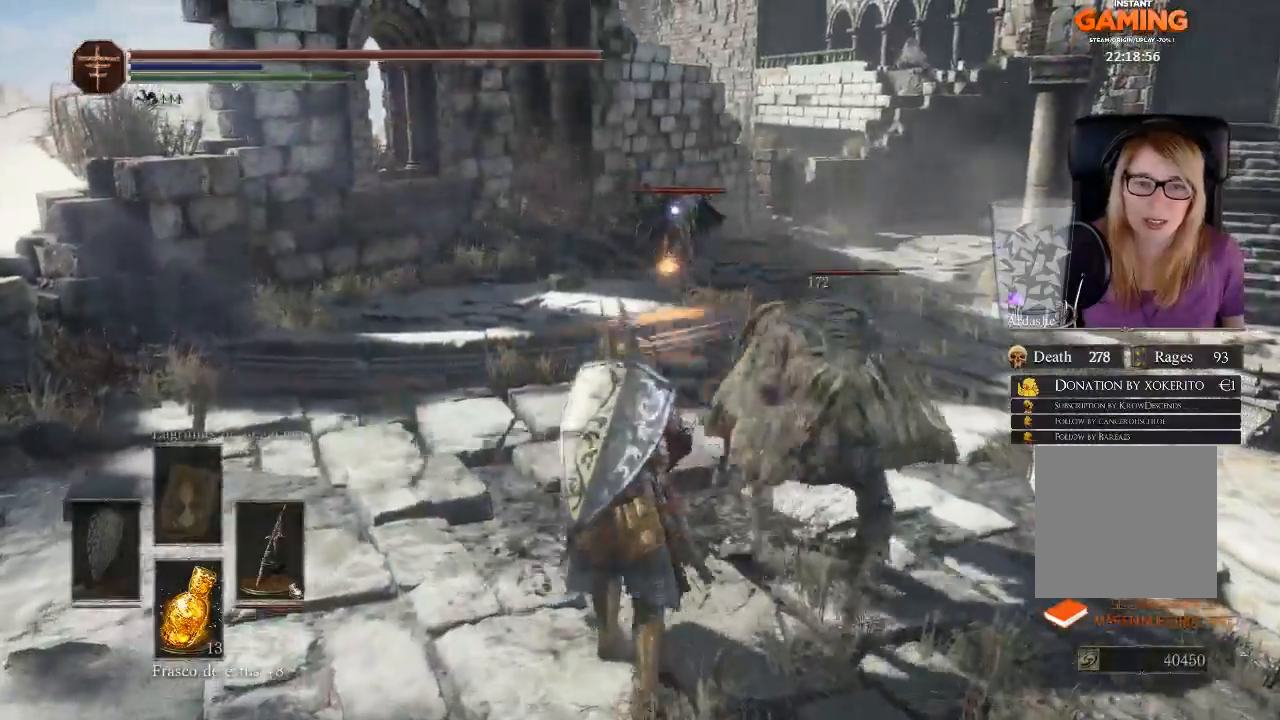
{"buttons": [], "left_stick": "up", "right_stick": "down-left", "events": [[133, "right_stick", "down-right"], [200, "left_stick", "right"], [233, "right_stick", "right"], [333, "R3", "down"], [400, "R3", "up"], [400, "right_stick", "down-right"], [467, "left_stick", "up"], [500, "right_stick", "down-left"]]}
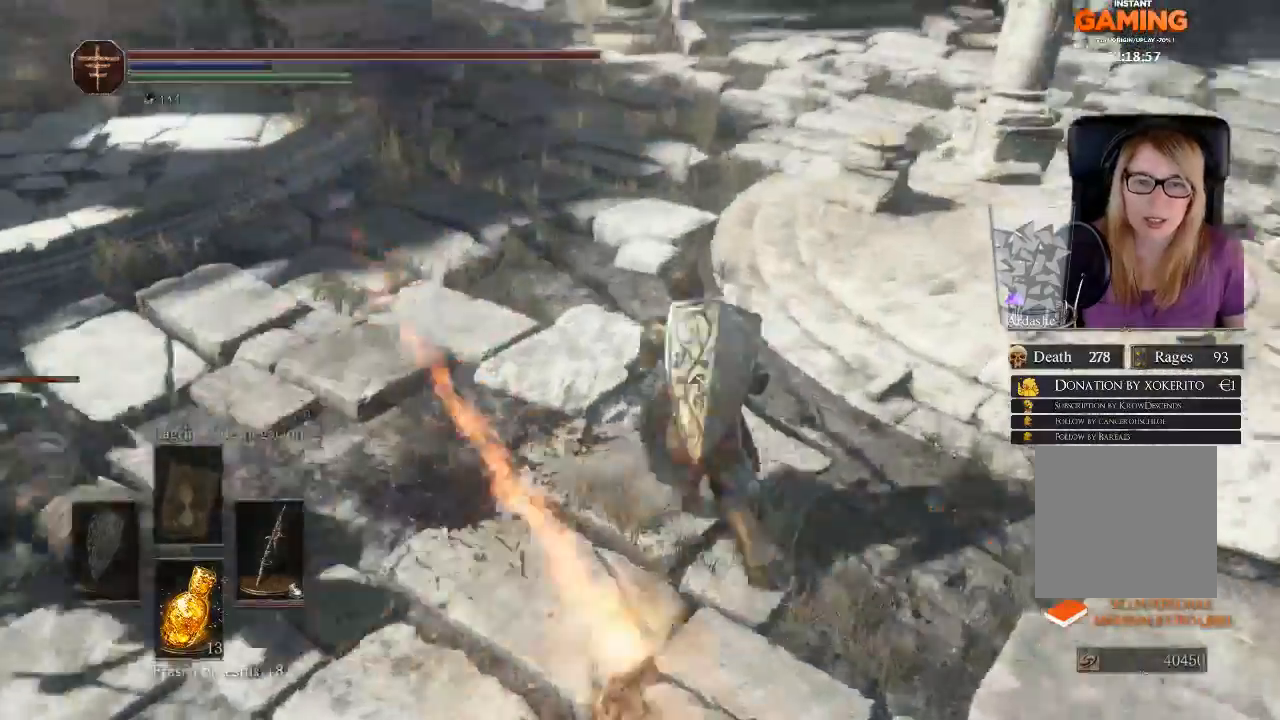
{"buttons": [], "left_stick": "left", "right_stick": "center", "events": [[67, "left_stick", "up-left"], [200, "left_stick", "left"], [500, "right_stick", "center"]]}
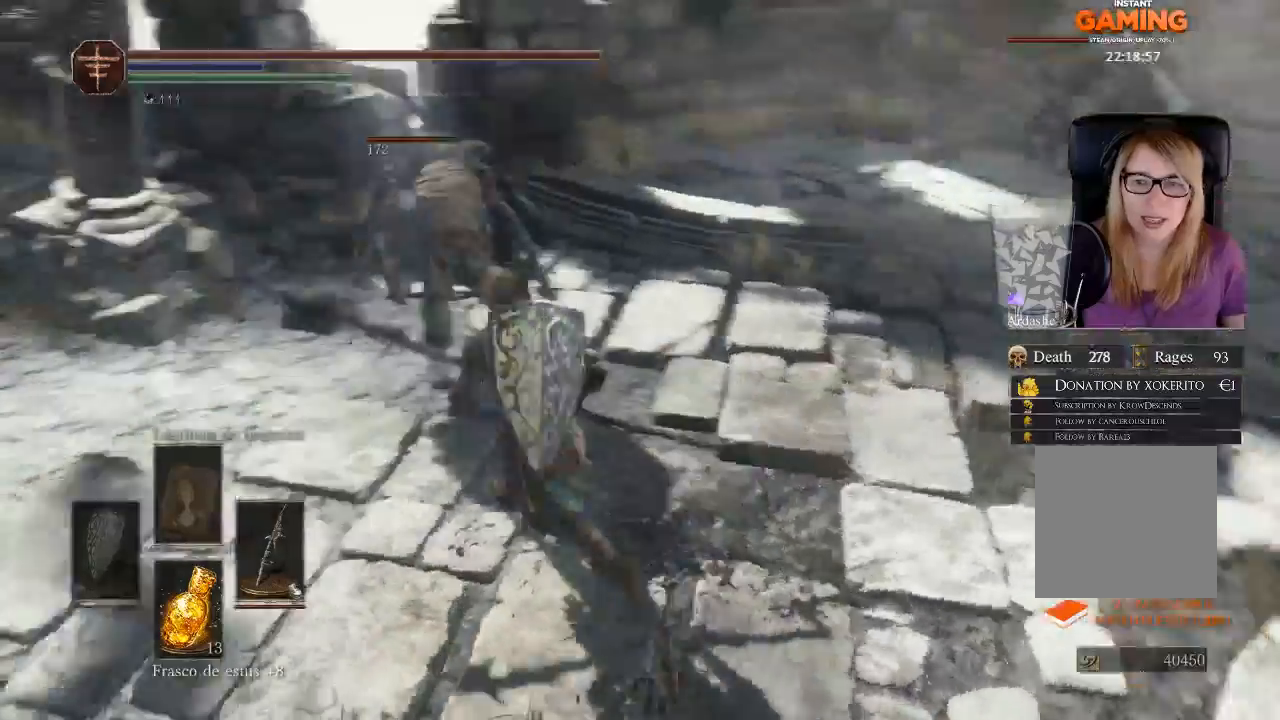
{"buttons": ["R1"], "left_stick": "up-left", "right_stick": "center", "events": [[67, "R3", "down"], [67, "left_stick", "up-left"], [67, "right_stick", "down-left"], [133, "R3", "up"], [200, "right_stick", "up-left"], [300, "right_stick", "center"], [333, "left_stick", "up"], [467, "R1", "down"], [467, "left_stick", "up-left"]]}
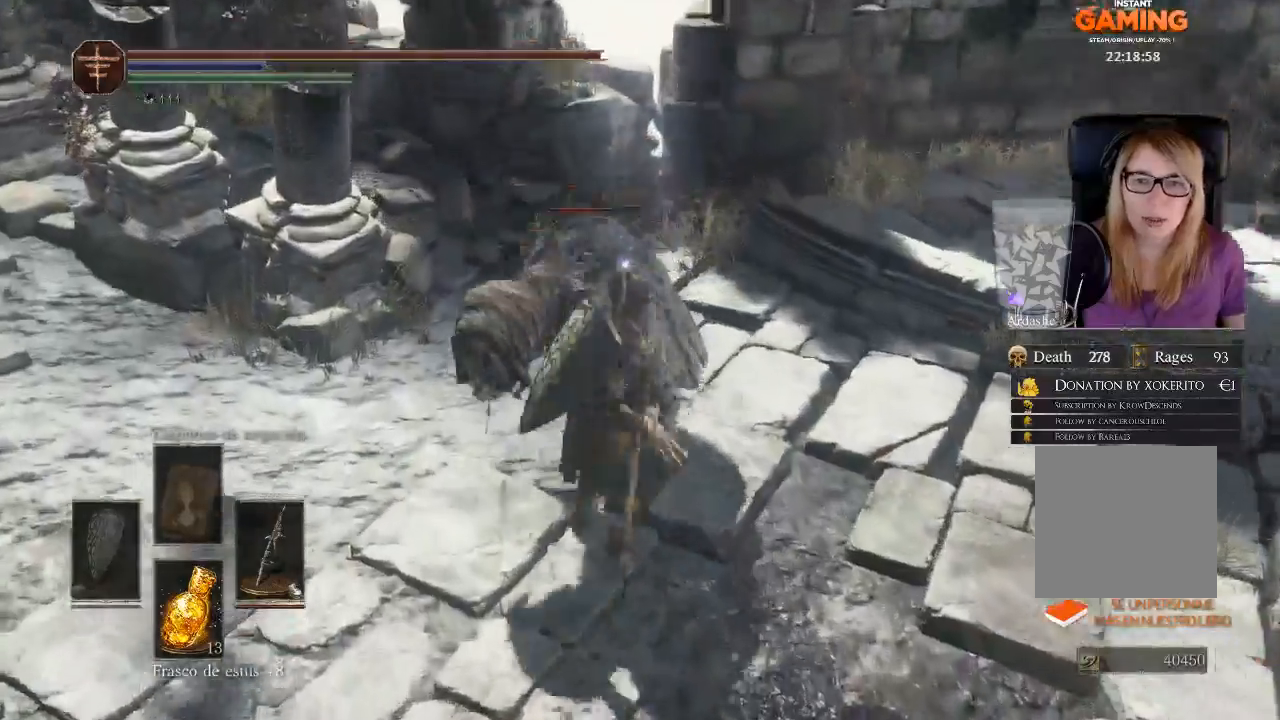
{"buttons": [], "left_stick": "up", "right_stick": "center", "events": [[67, "R1", "up"], [300, "left_stick", "up"], [367, "R1", "down"], [500, "R1", "up"]]}
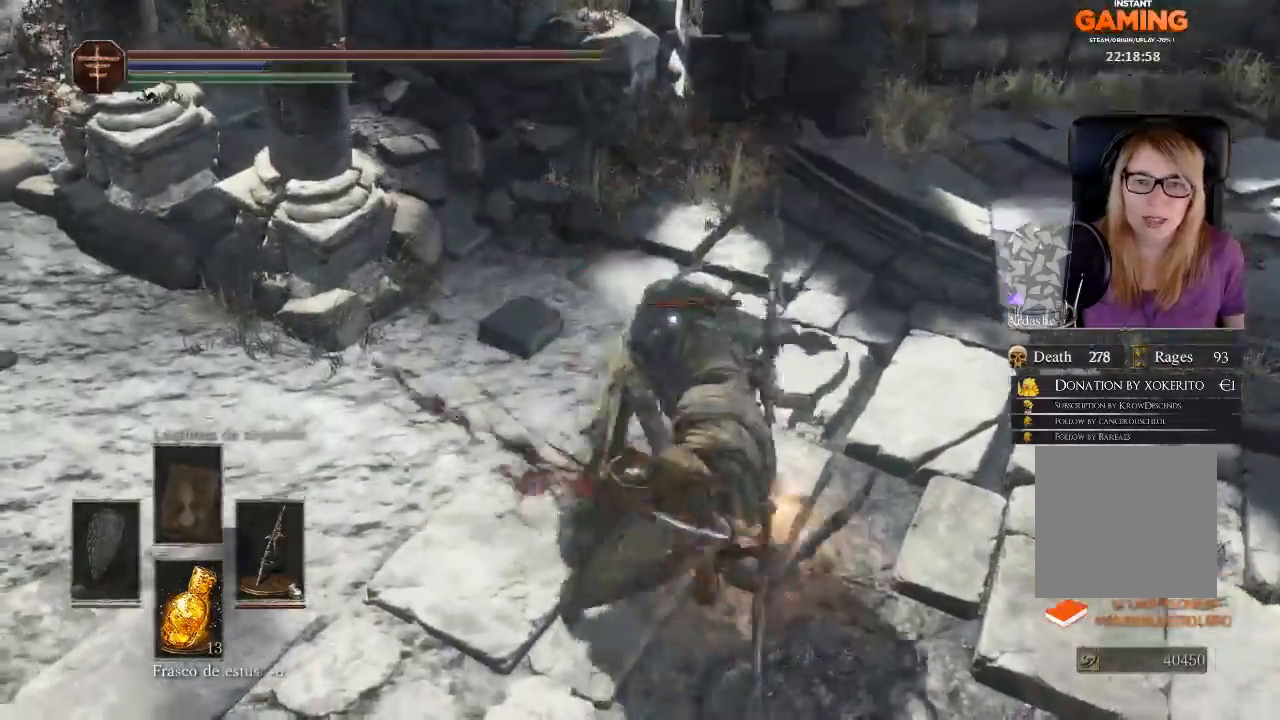
{"buttons": ["R1"], "left_stick": "up", "right_stick": "center", "events": [[100, "R1", "down"], [367, "R1", "up"], [467, "R1", "down"]]}